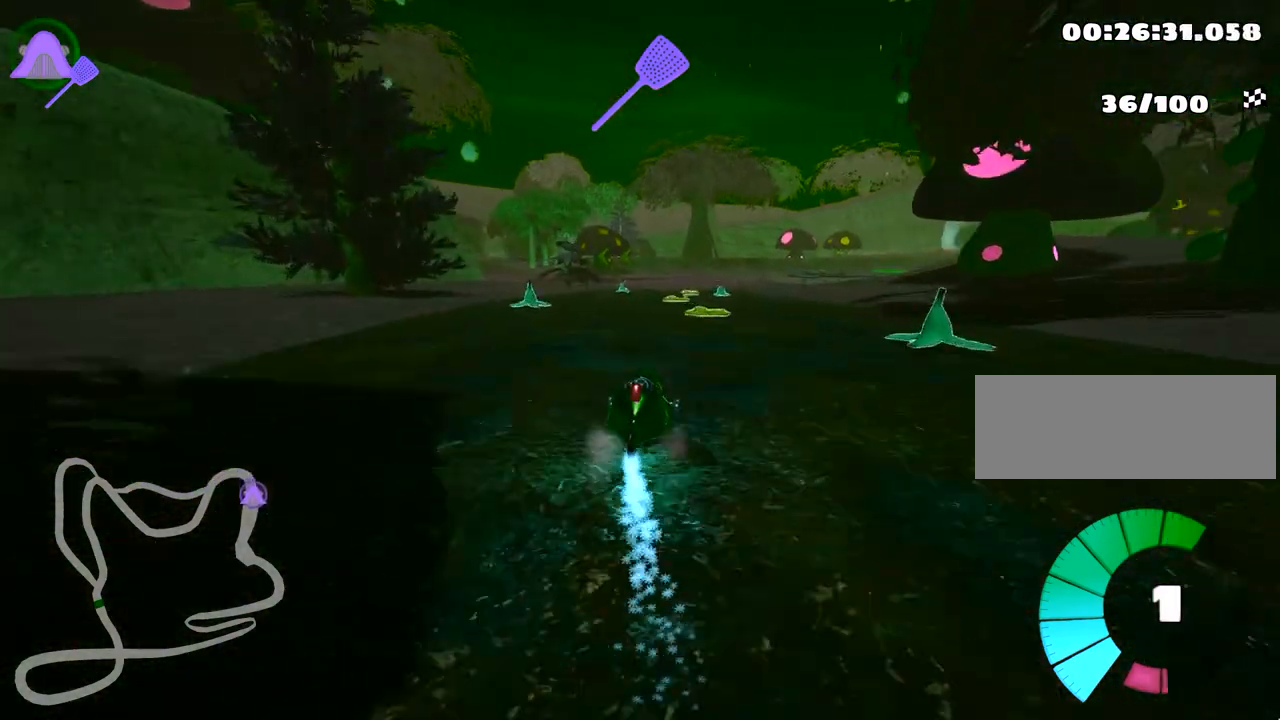
Gameplay with keyboard; each line is a JSON object with the keys held at the frame after it. "events" lists presses ("down") and releases ("up") of "down", "fire", "flag", "left", "look", "nitro", "right", "skid" and "up" between this image and that frame as [ms after this image, input, new state], when the widget could be followed in between. No other keys are recorded. Mouse input is not recorded. Key names are as the overlay labels them; some are game actions (e.g. jump) rather than physical keys.
{"keys": ["up"], "events": [[67, "left", "down"], [300, "left", "up"]]}
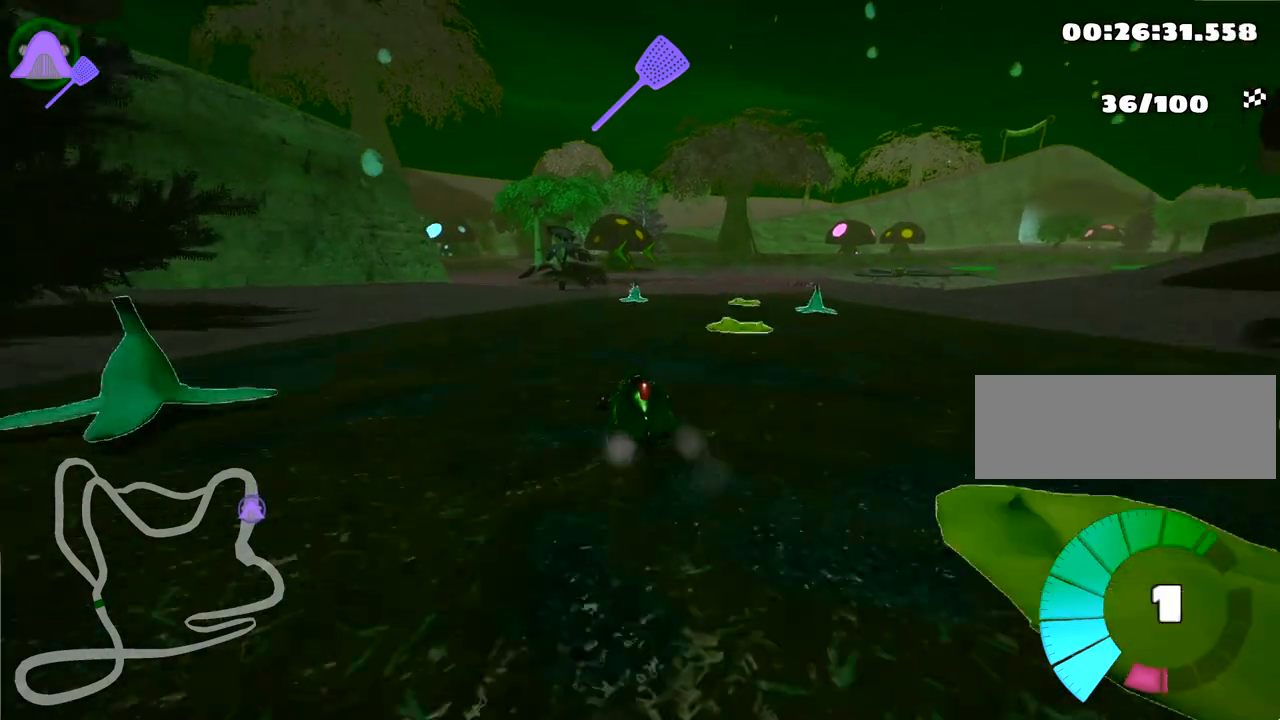
{"keys": ["left", "skid", "up"], "events": [[17, "right", "down"], [350, "right", "up"], [400, "skid", "down"], [417, "left", "down"]]}
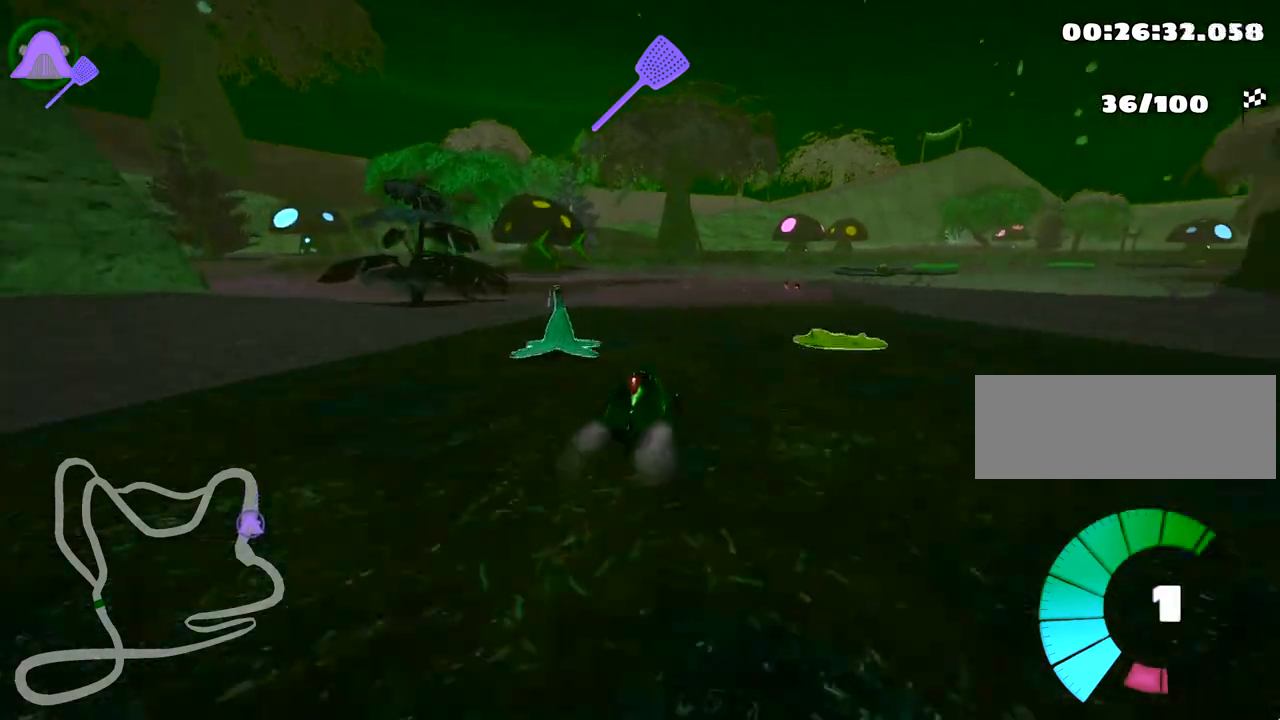
{"keys": ["left", "skid", "up"], "events": [[100, "left", "up"], [167, "right", "down"], [267, "left", "down"], [333, "right", "up"], [417, "left", "up"], [500, "left", "down"]]}
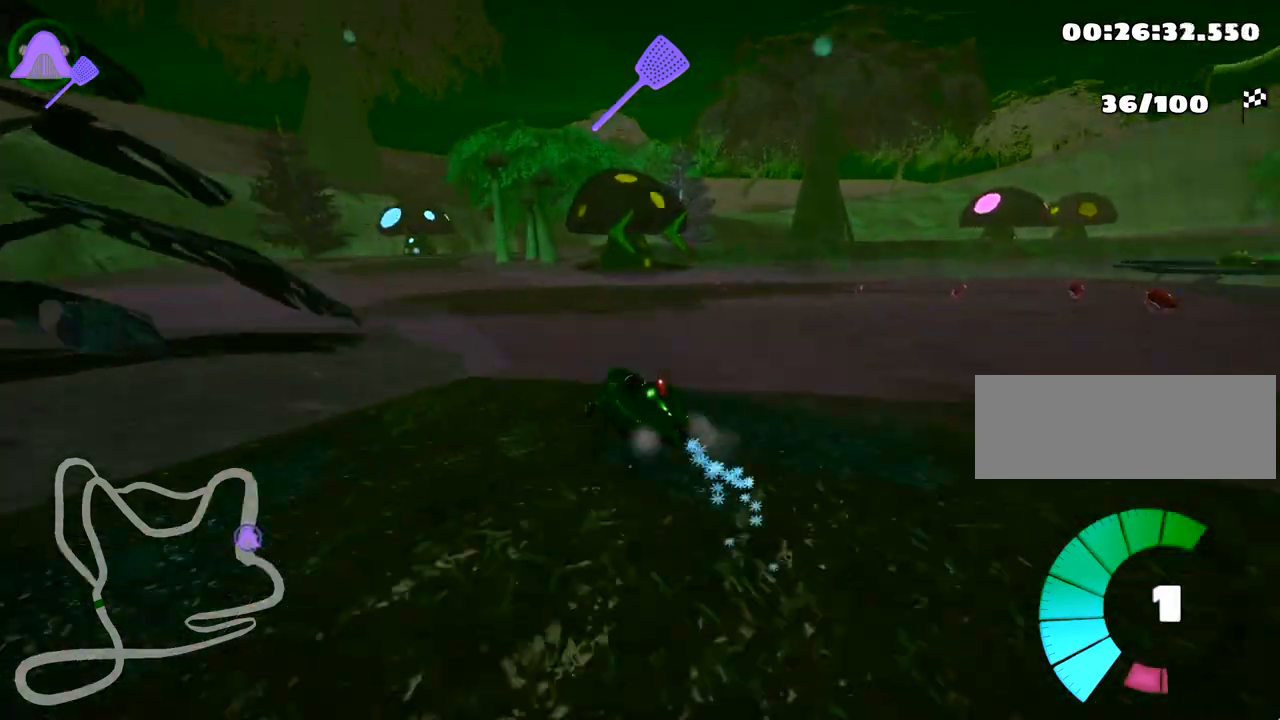
{"keys": ["left", "skid", "up"], "events": []}
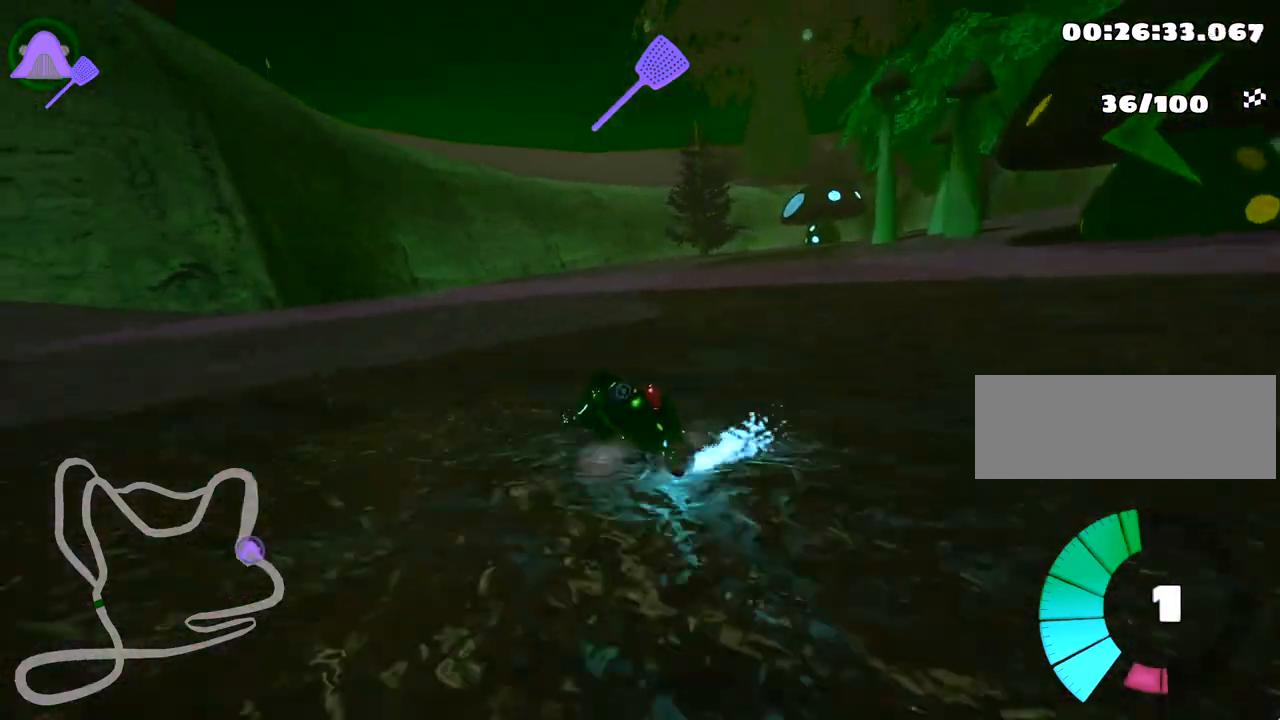
{"keys": ["up"], "events": [[33, "right", "down"], [133, "left", "up"], [200, "nitro", "down"], [233, "skid", "up"], [300, "nitro", "up"], [433, "right", "up"]]}
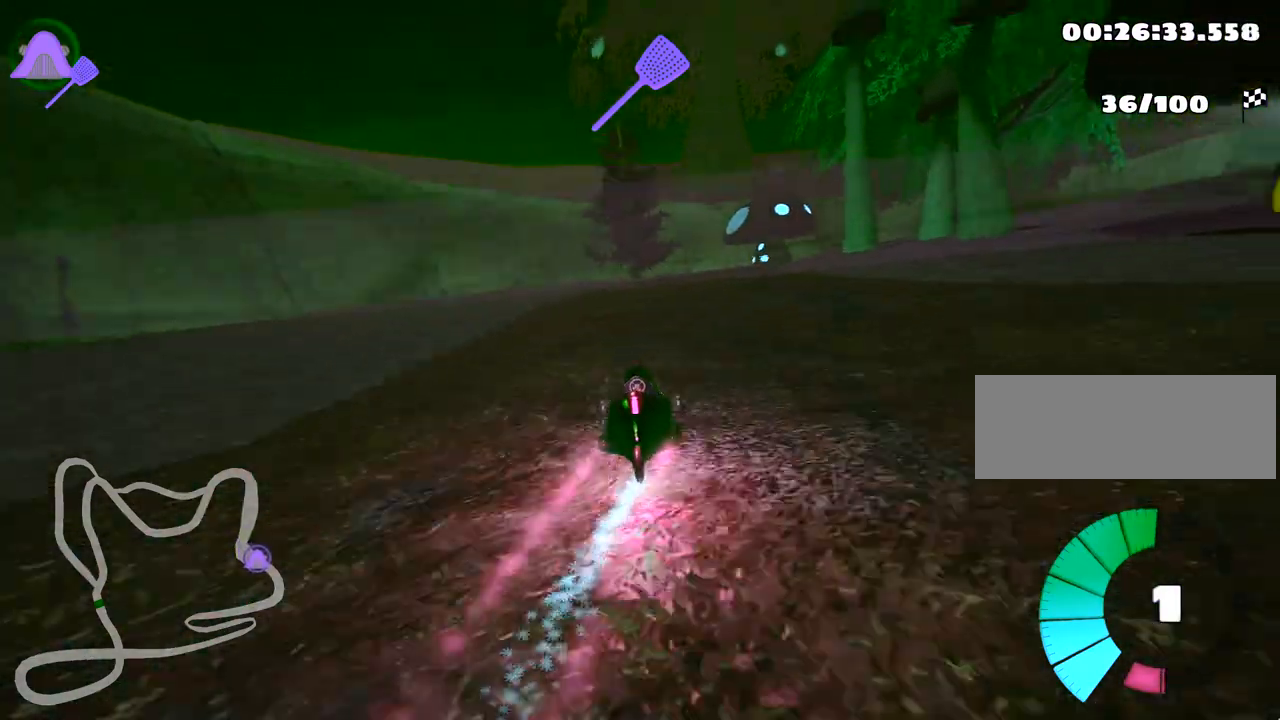
{"keys": ["up"], "events": []}
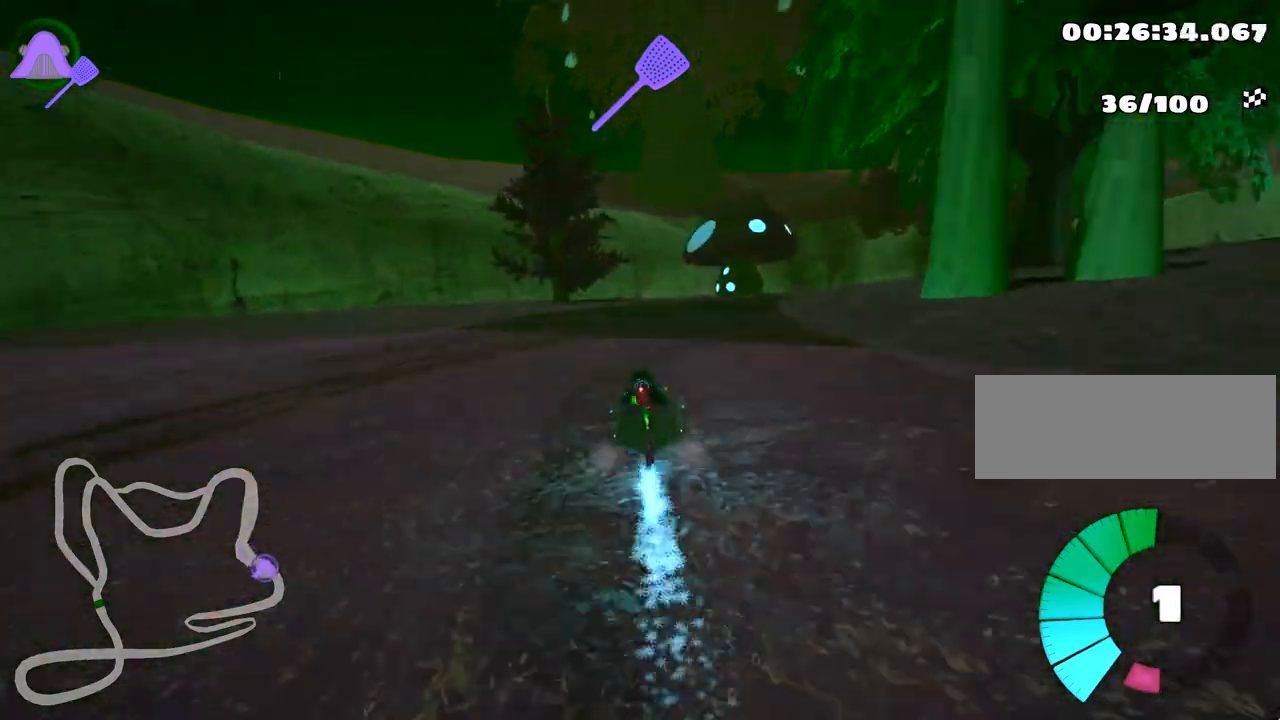
{"keys": ["right", "skid", "up"], "events": [[67, "right", "down"], [83, "skid", "down"]]}
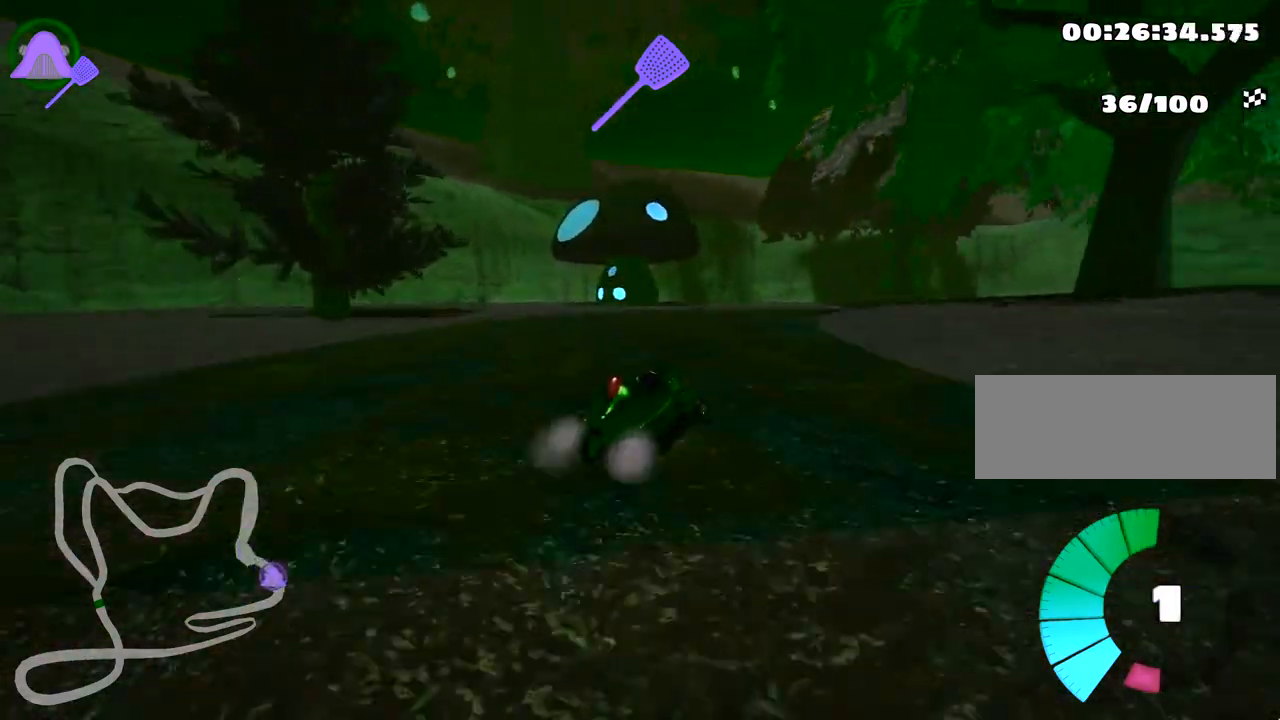
{"keys": ["right", "skid", "up"], "events": []}
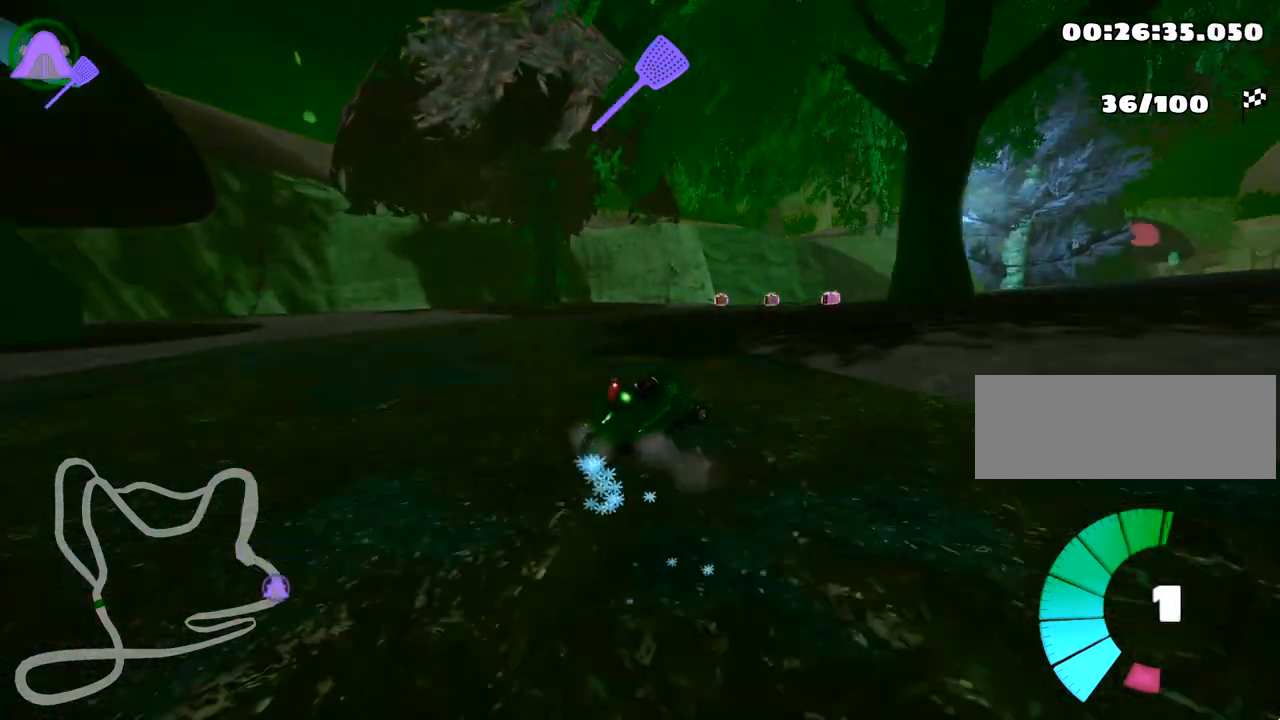
{"keys": ["up"], "events": [[433, "skid", "up"], [483, "right", "up"]]}
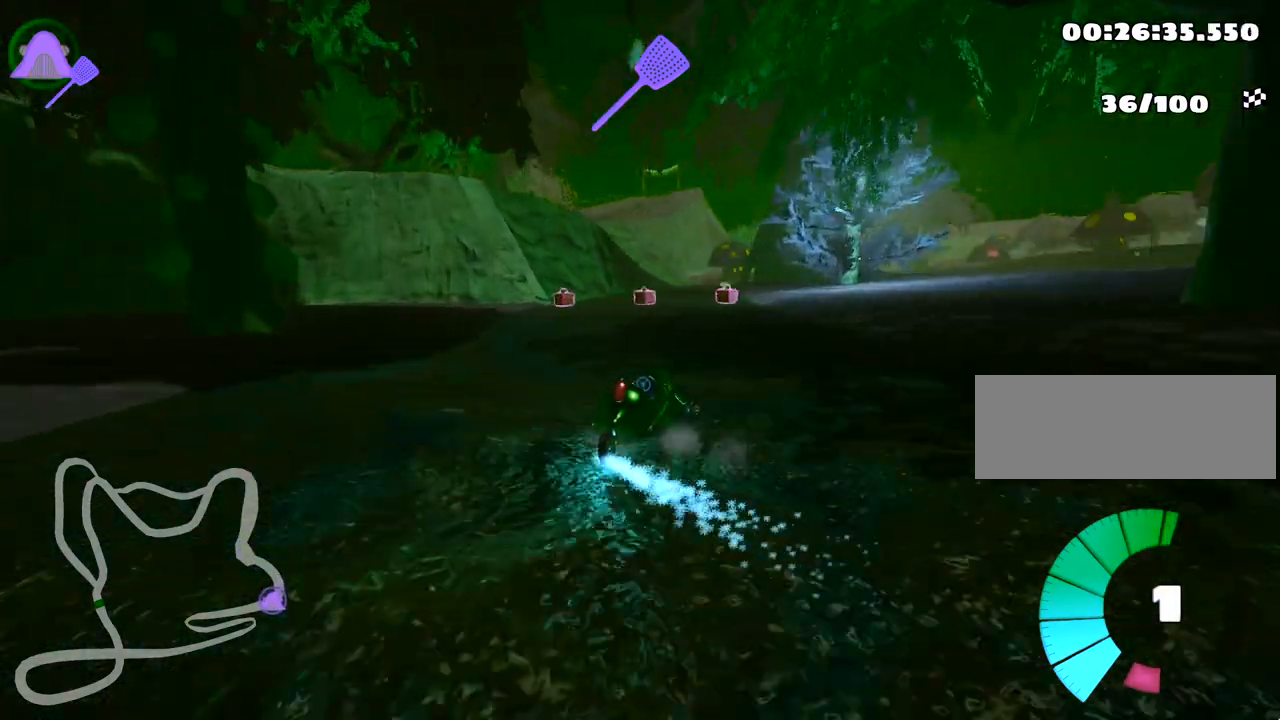
{"keys": ["up"], "events": []}
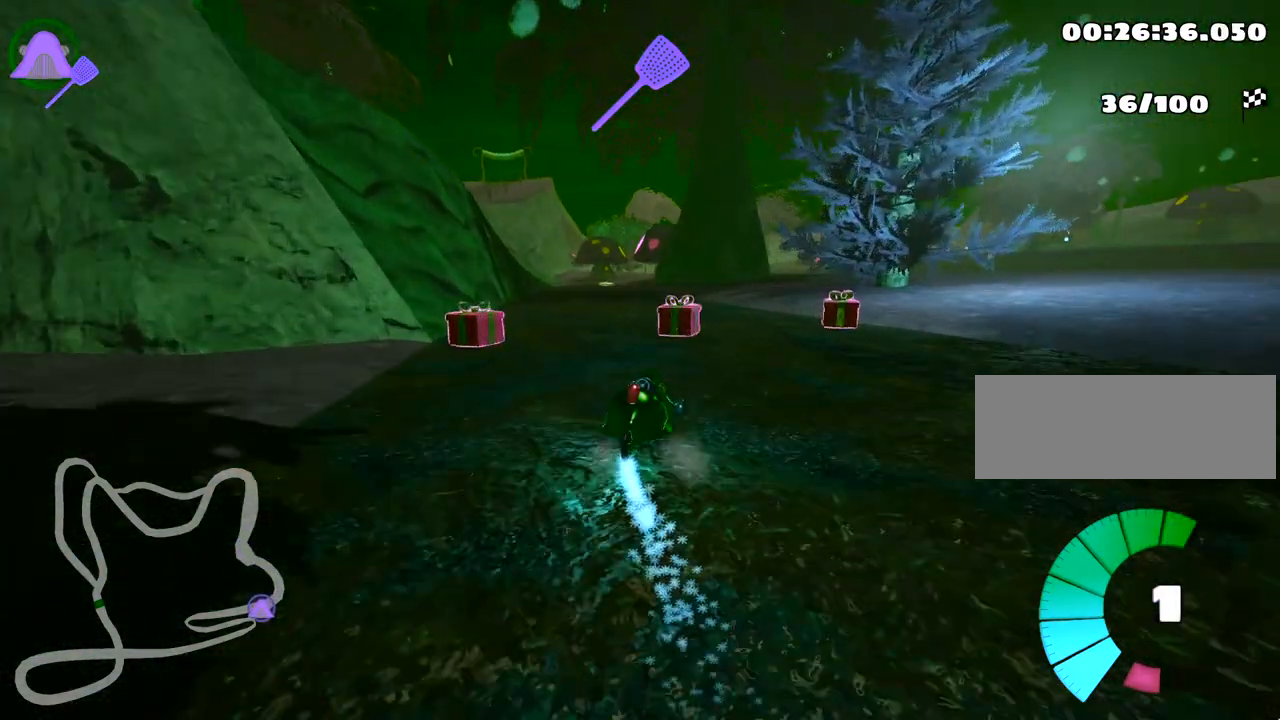
{"keys": ["left", "up"], "events": [[250, "left", "down"]]}
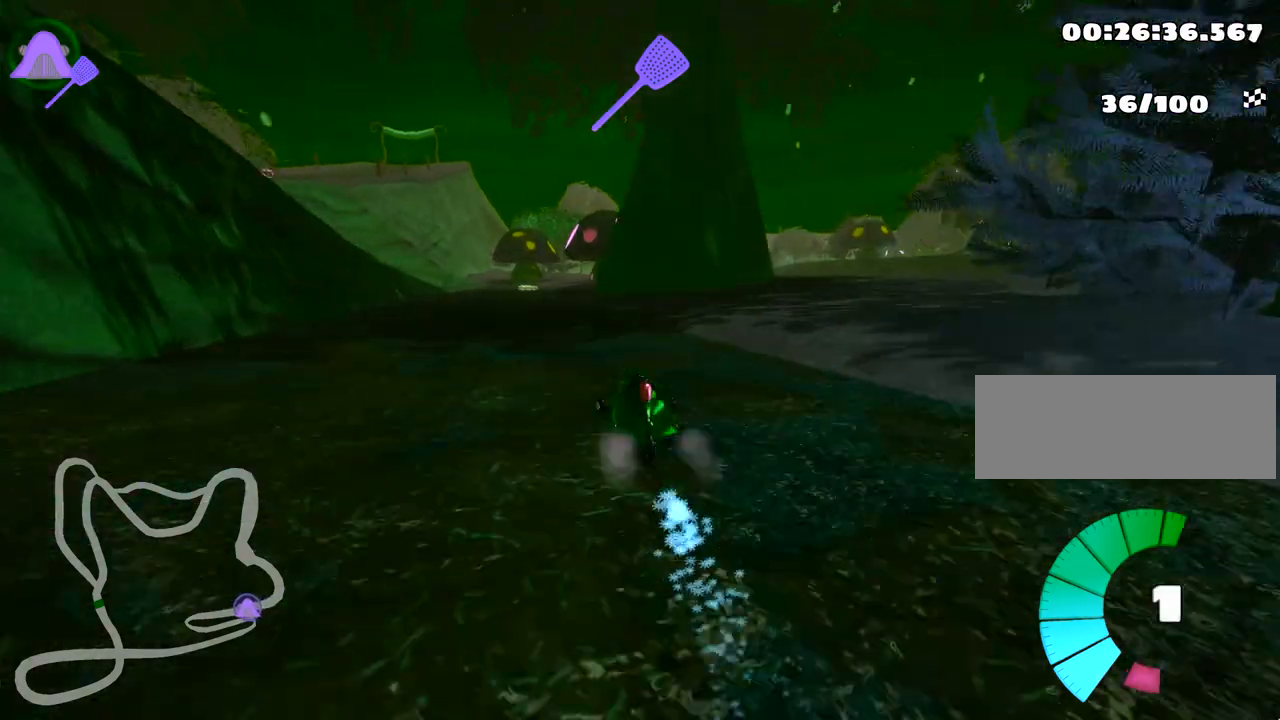
{"keys": ["up"], "events": [[33, "nitro", "down"], [83, "left", "up"], [150, "nitro", "up"]]}
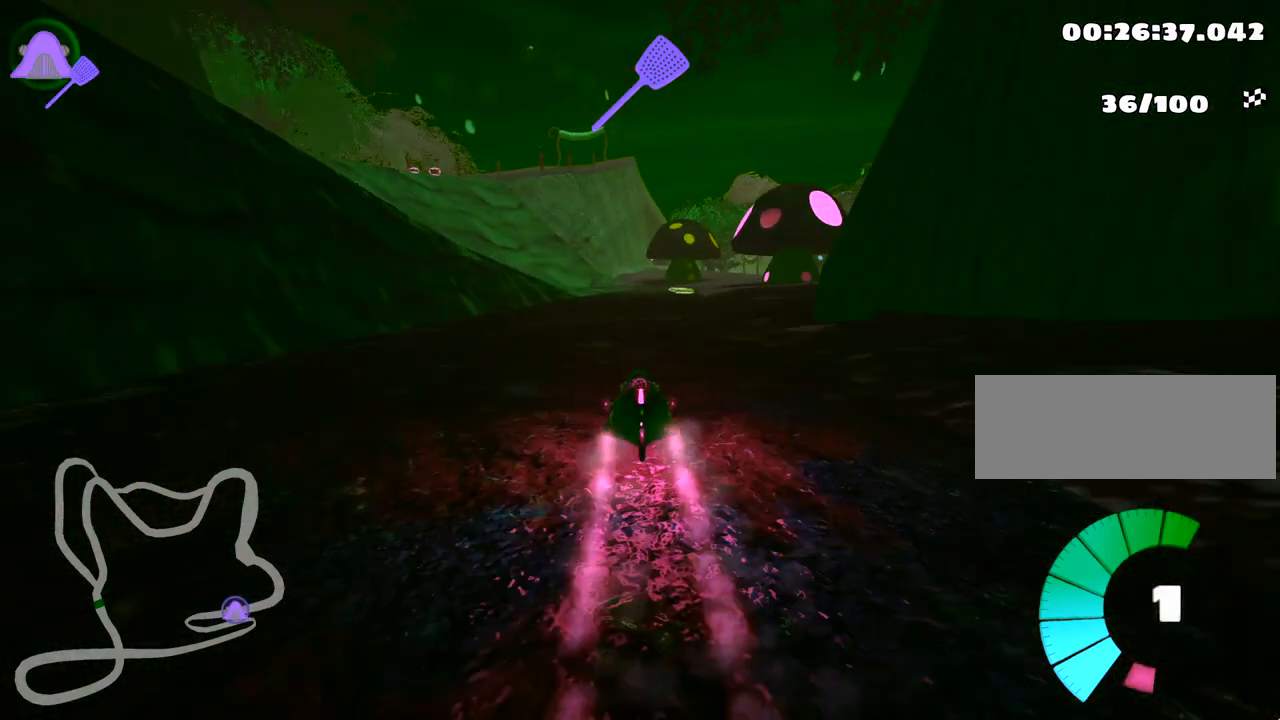
{"keys": ["down", "left", "skid"], "events": [[17, "up", "up"], [67, "right", "down"], [350, "right", "up"], [383, "skid", "down"], [417, "left", "down"], [450, "down", "down"]]}
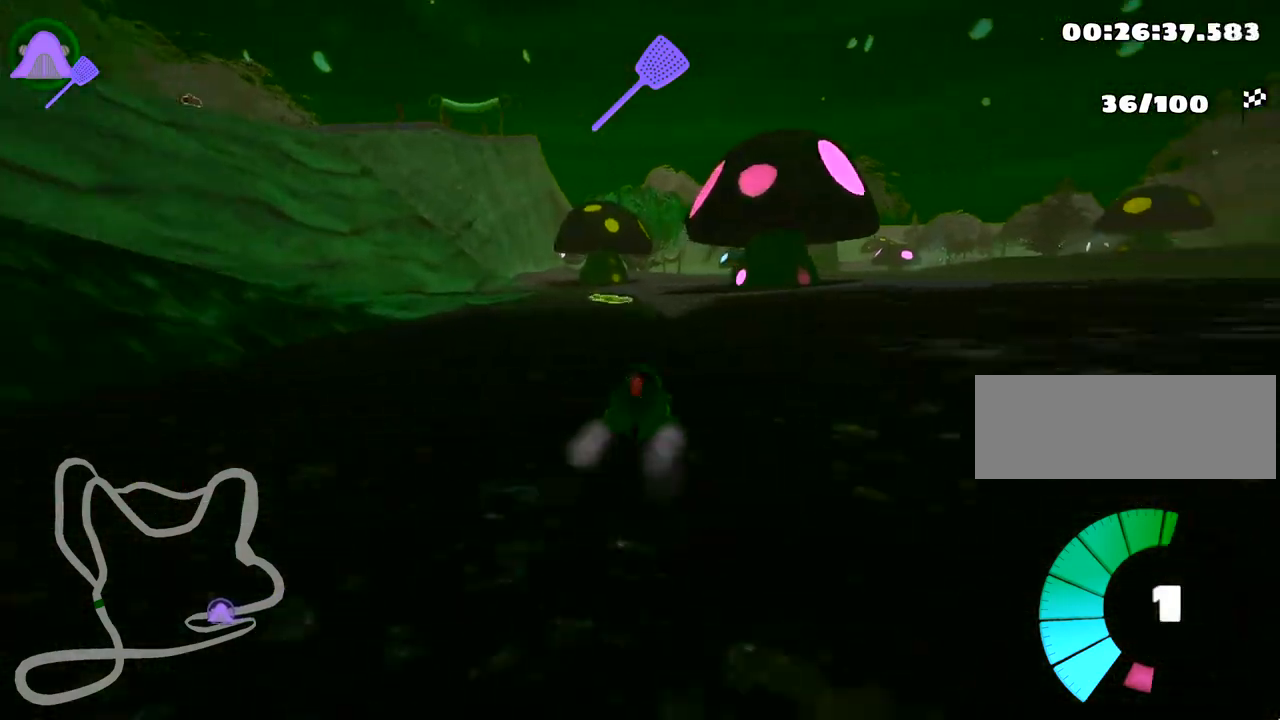
{"keys": ["left", "skid"], "events": [[117, "left", "up"], [133, "right", "down"], [150, "down", "up"], [267, "left", "down"], [317, "right", "up"]]}
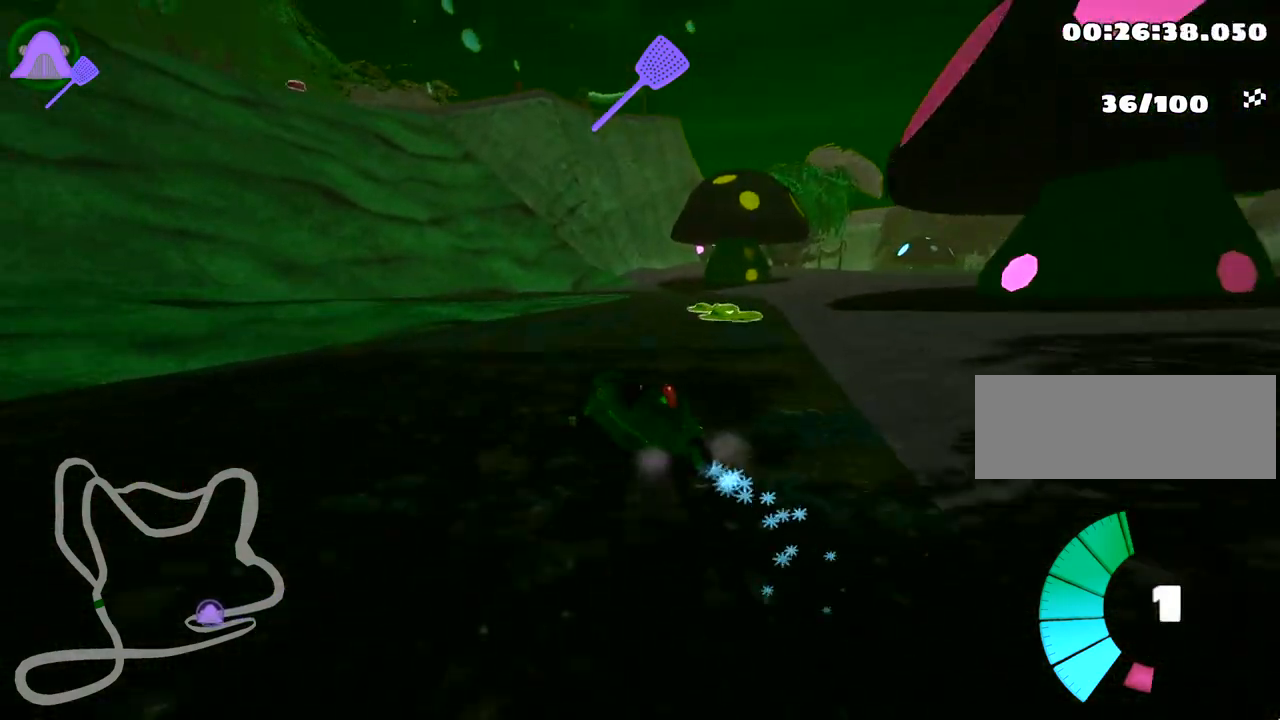
{"keys": ["right", "skid"], "events": [[150, "right", "down"], [200, "left", "up"]]}
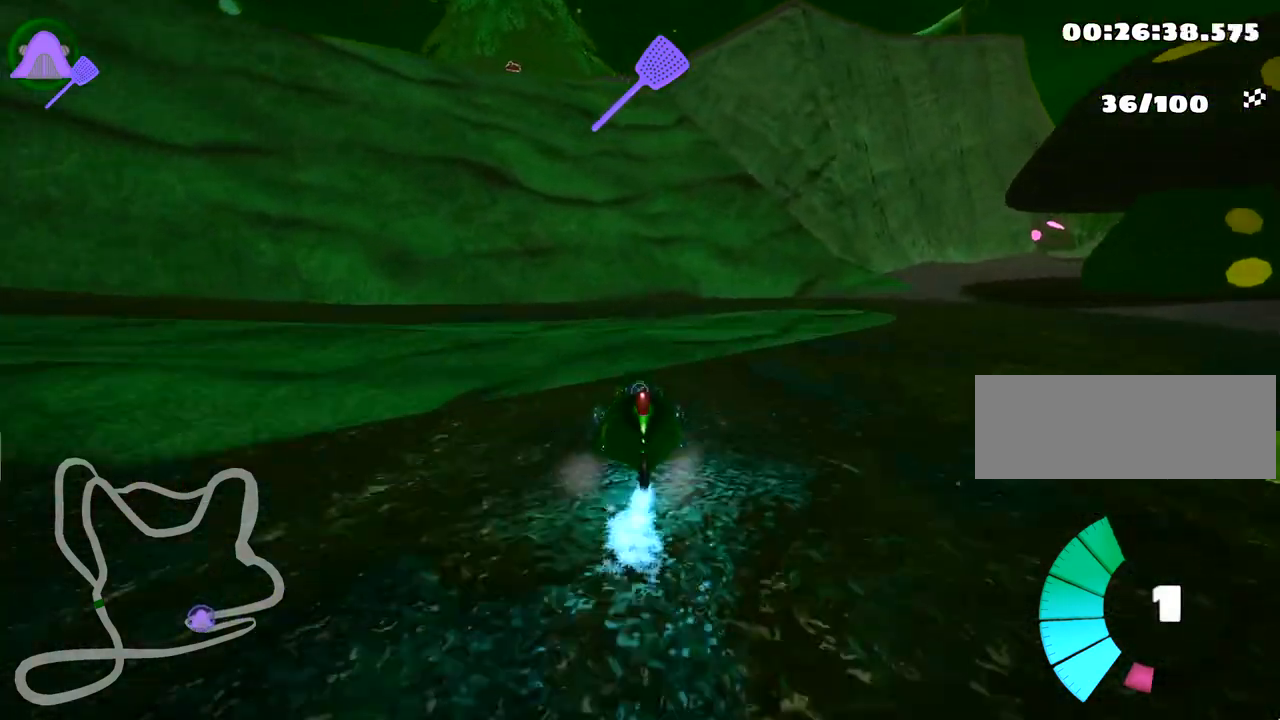
{"keys": ["down", "left"], "events": [[17, "left", "down"], [67, "down", "down"], [100, "right", "up"], [483, "skid", "up"]]}
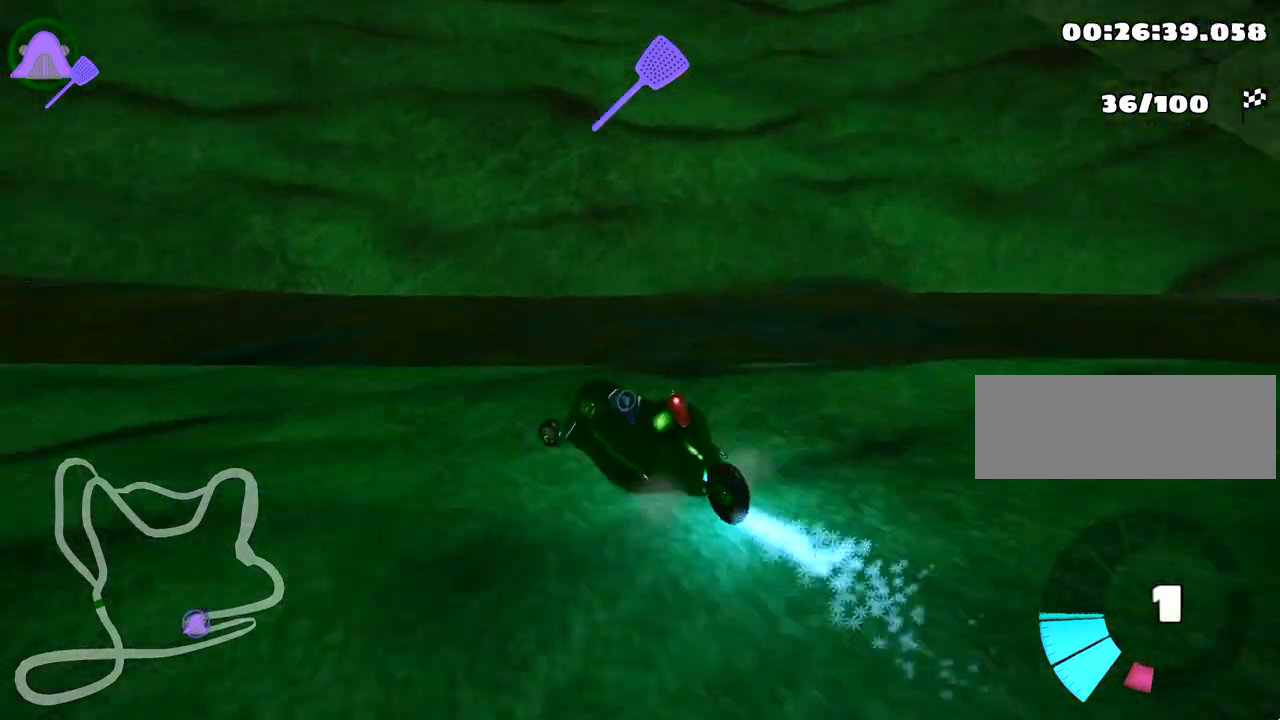
{"keys": ["left", "nitro", "up"], "events": [[233, "down", "up"], [317, "up", "down"], [450, "nitro", "down"]]}
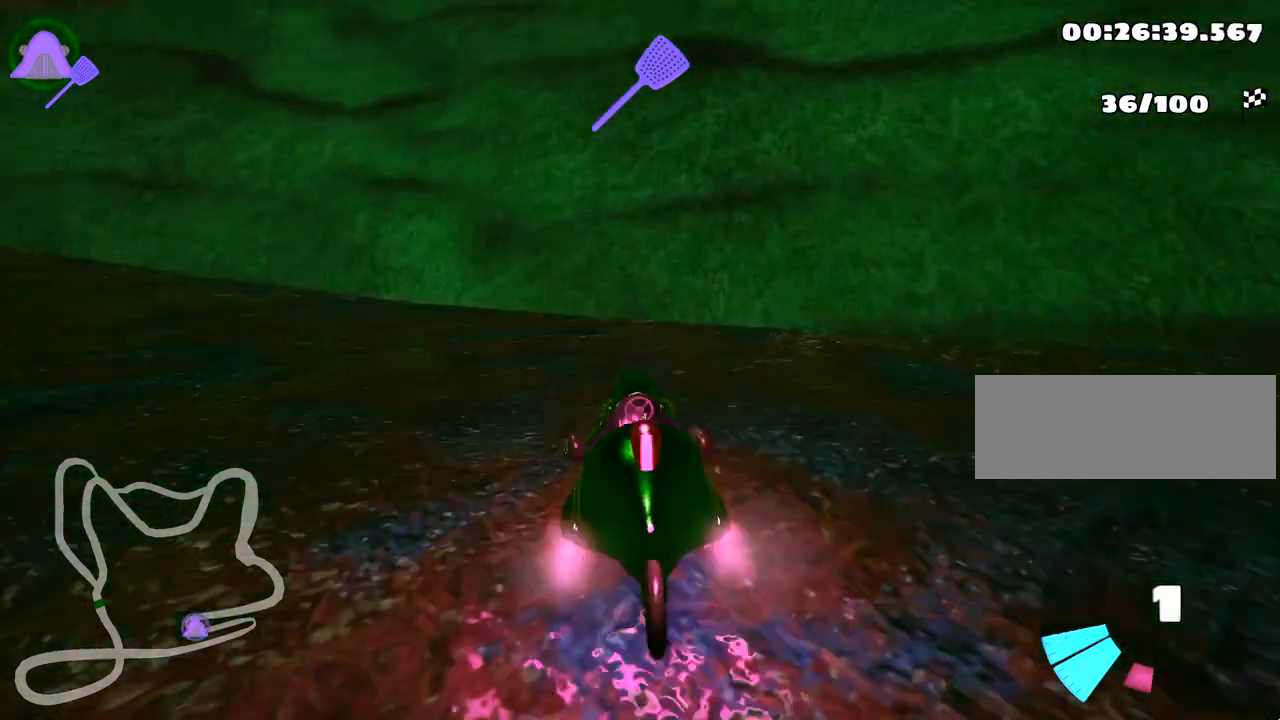
{"keys": ["left", "up"], "events": [[100, "skid", "down"], [183, "nitro", "up"], [483, "skid", "up"]]}
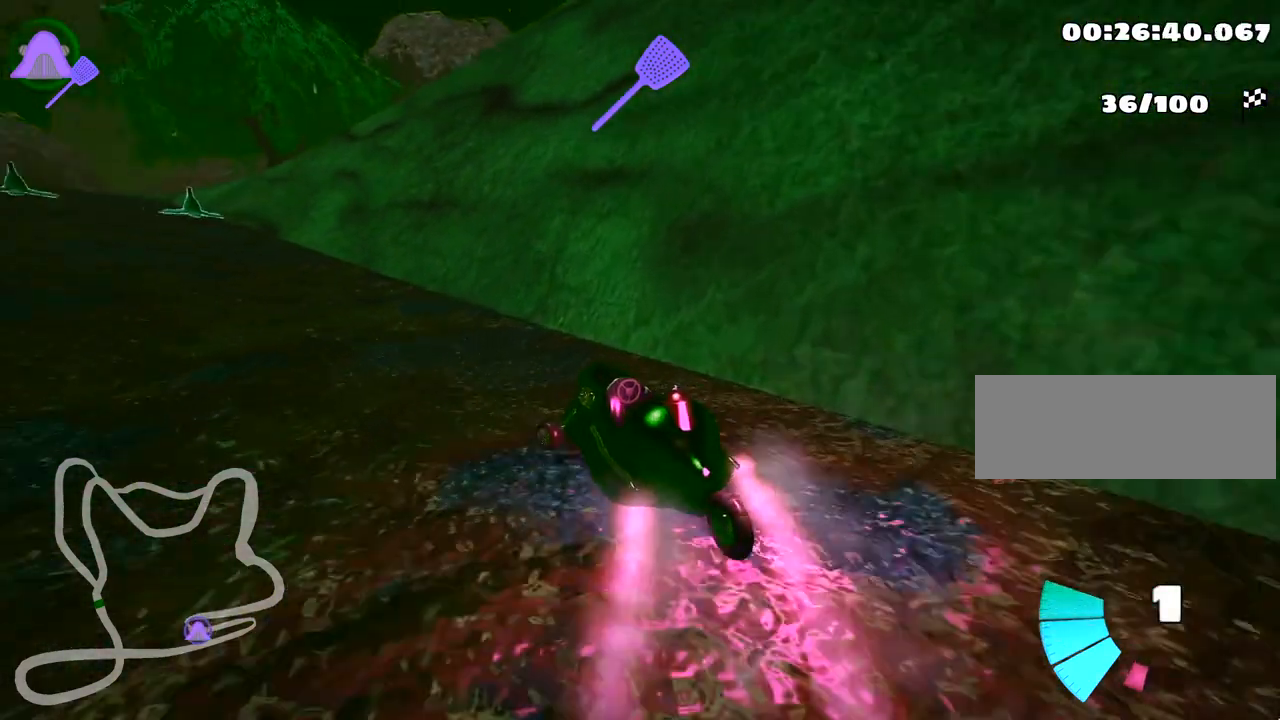
{"keys": ["up"], "events": [[483, "left", "up"]]}
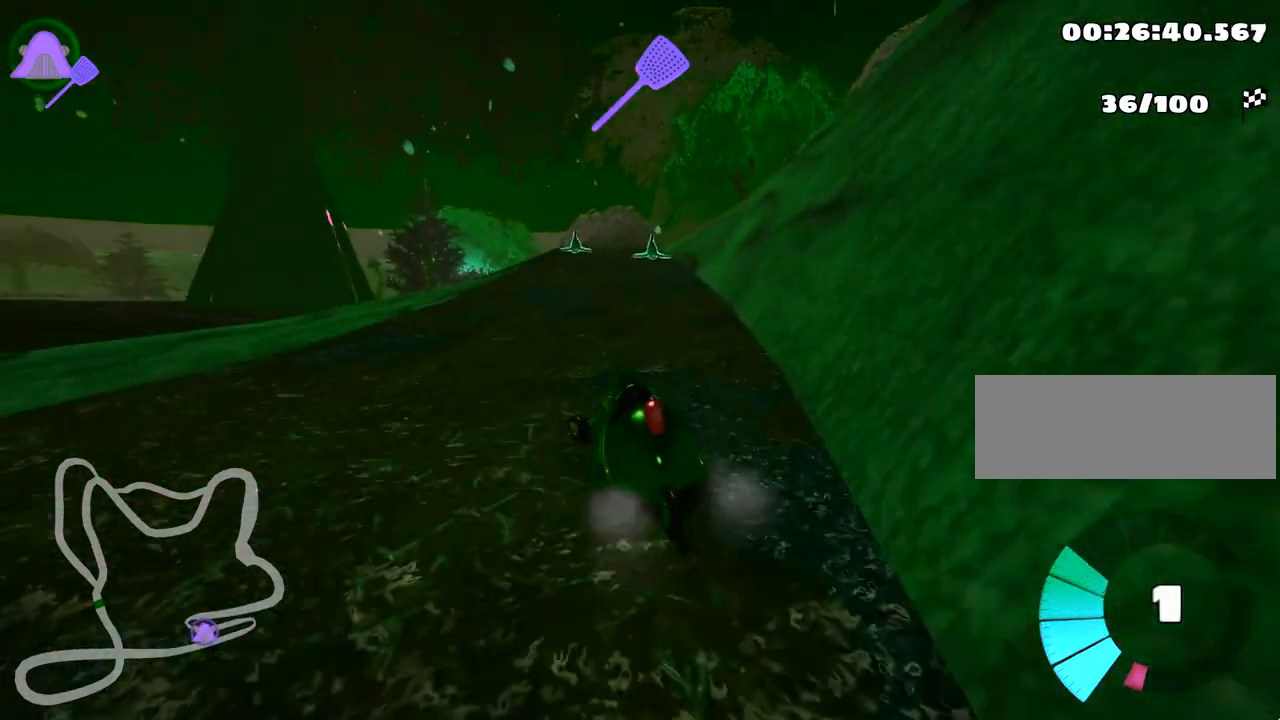
{"keys": ["up"], "events": [[117, "right", "down"], [467, "right", "up"]]}
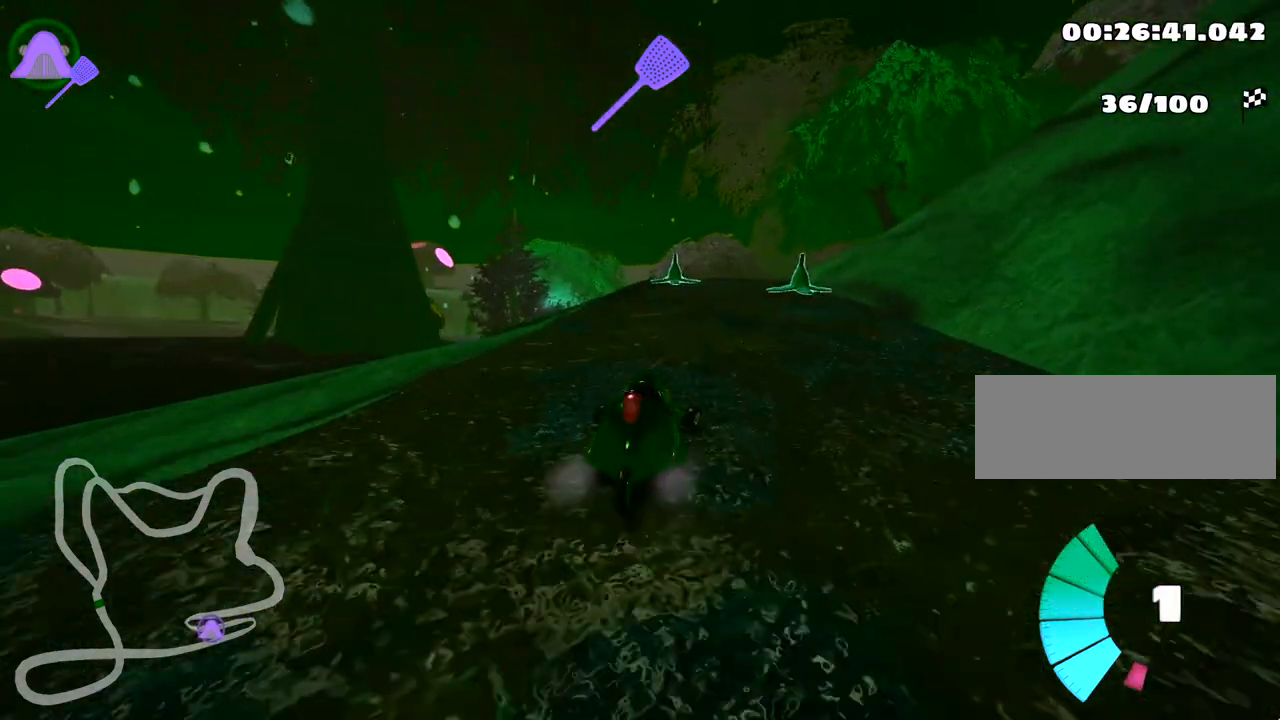
{"keys": ["left", "up"], "events": [[367, "left", "down"]]}
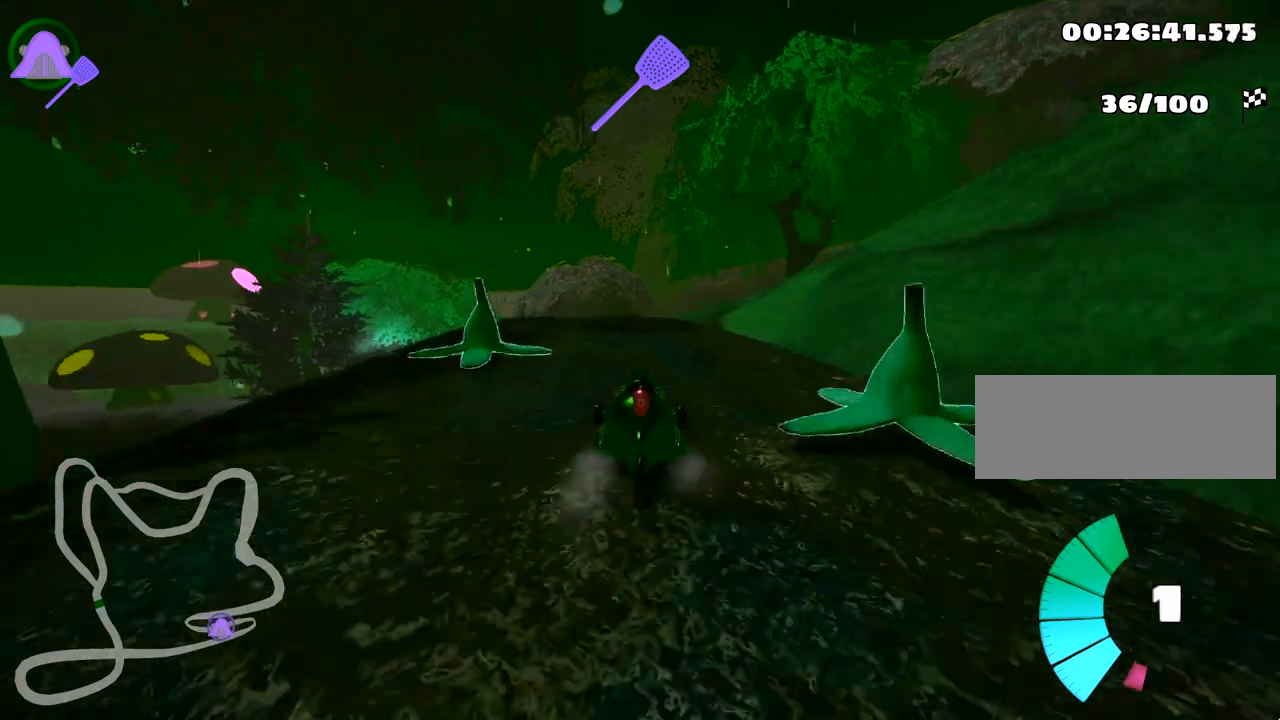
{"keys": ["skid", "up"], "events": [[200, "left", "up"], [250, "skid", "down"], [267, "right", "down"], [500, "right", "up"]]}
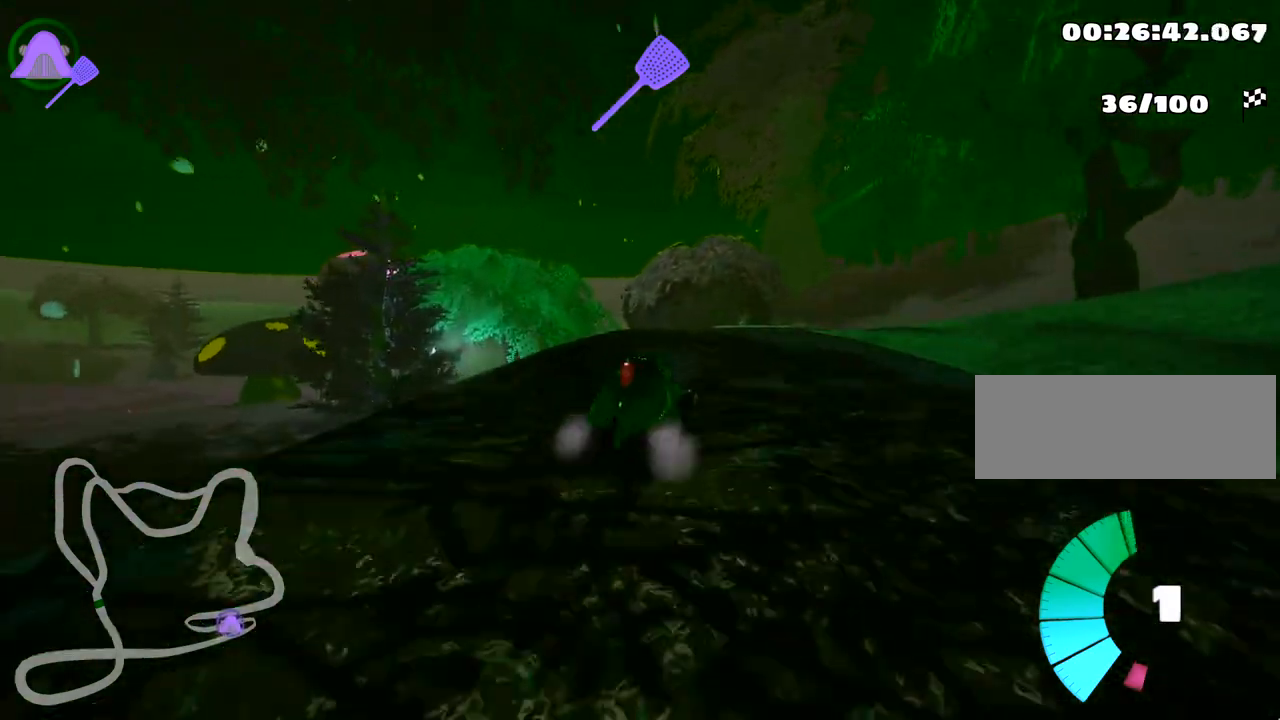
{"keys": ["right", "skid"], "events": [[17, "left", "down"], [117, "right", "down"], [150, "up", "up"], [200, "left", "up"]]}
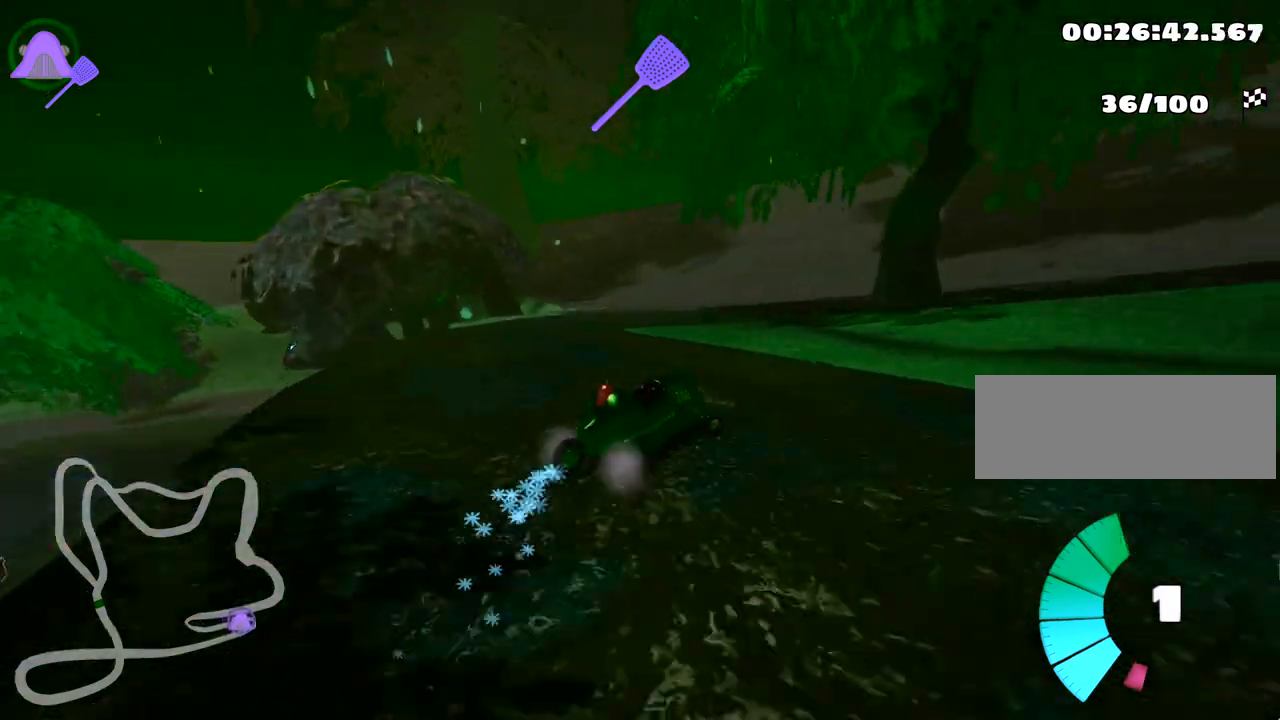
{"keys": ["right", "skid"], "events": [[67, "skid", "up"], [500, "skid", "down"]]}
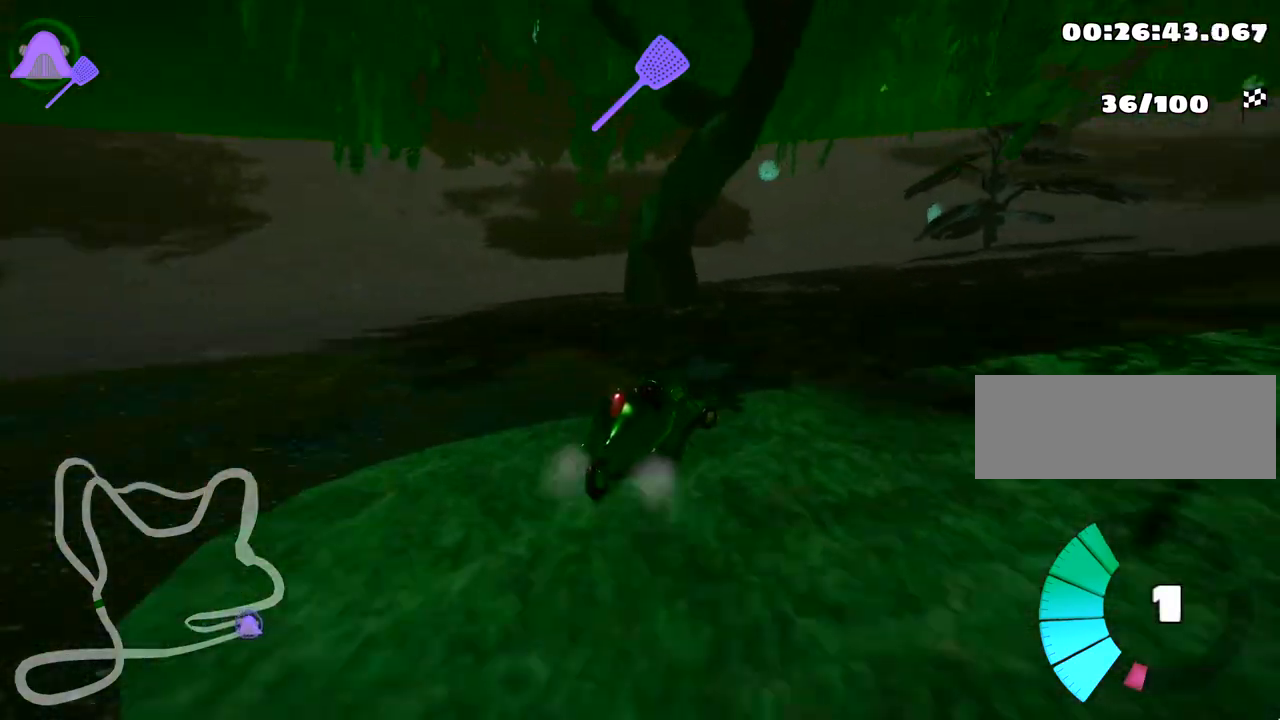
{"keys": ["right", "up"], "events": [[150, "up", "down"], [400, "skid", "up"]]}
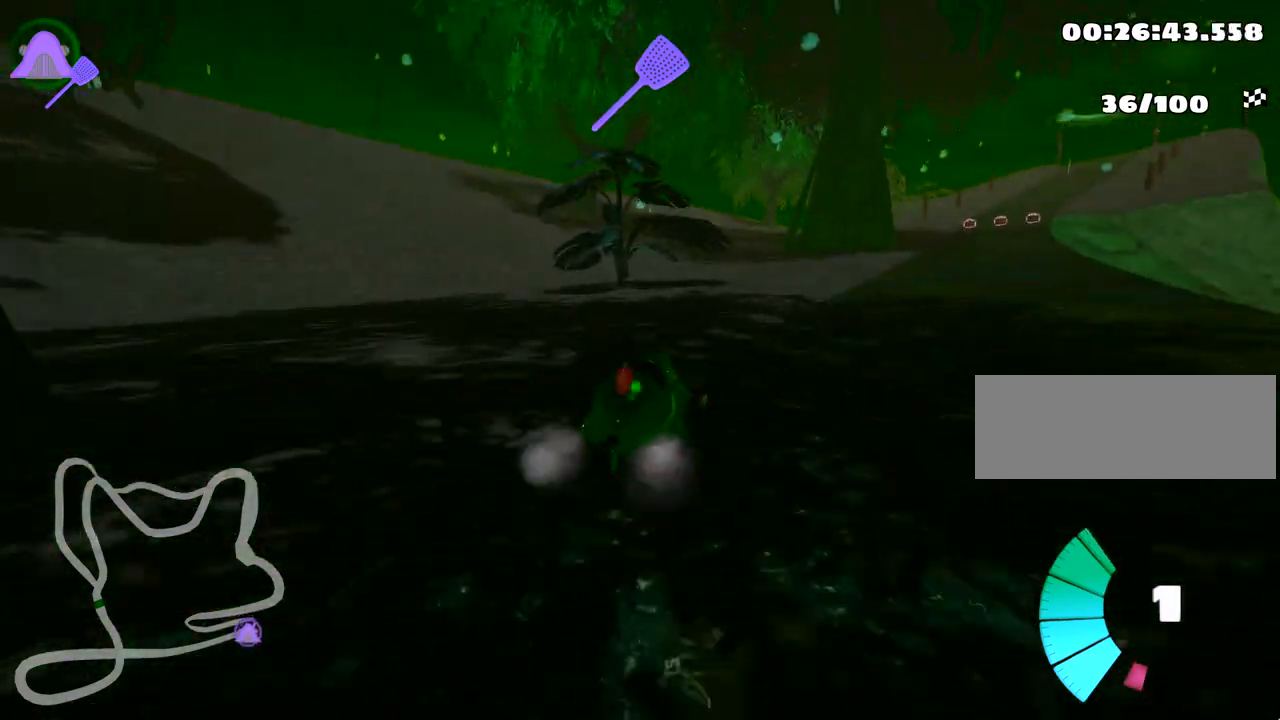
{"keys": ["up"], "events": [[17, "nitro", "down"], [183, "nitro", "up"], [467, "right", "up"]]}
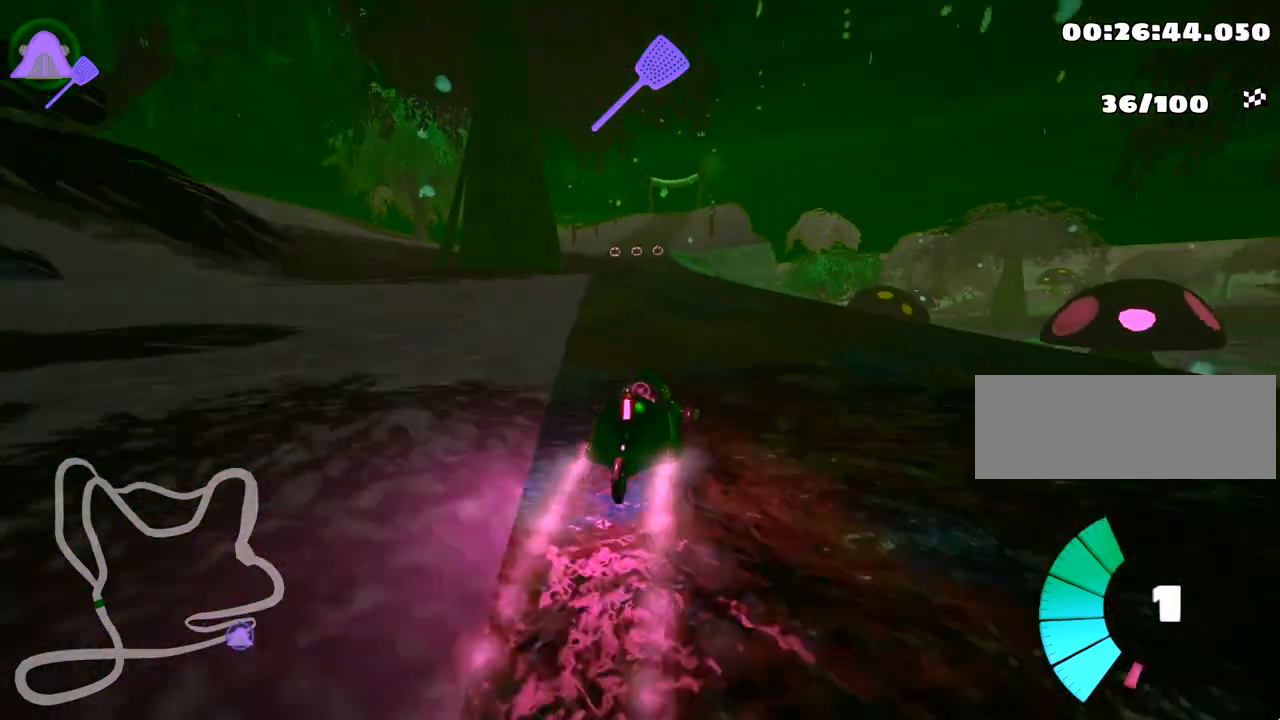
{"keys": ["right", "skid", "up"], "events": [[17, "left", "down"], [33, "skid", "down"], [300, "left", "up"], [333, "right", "down"]]}
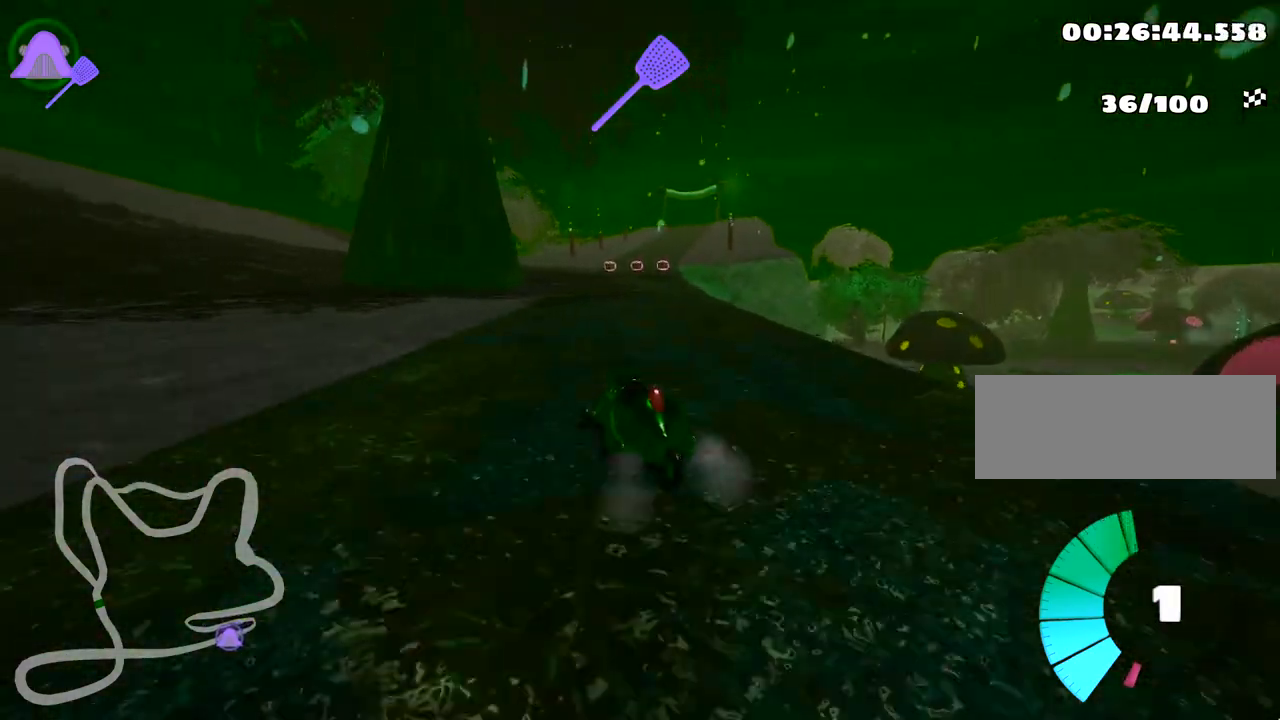
{"keys": ["right", "skid", "up"], "events": []}
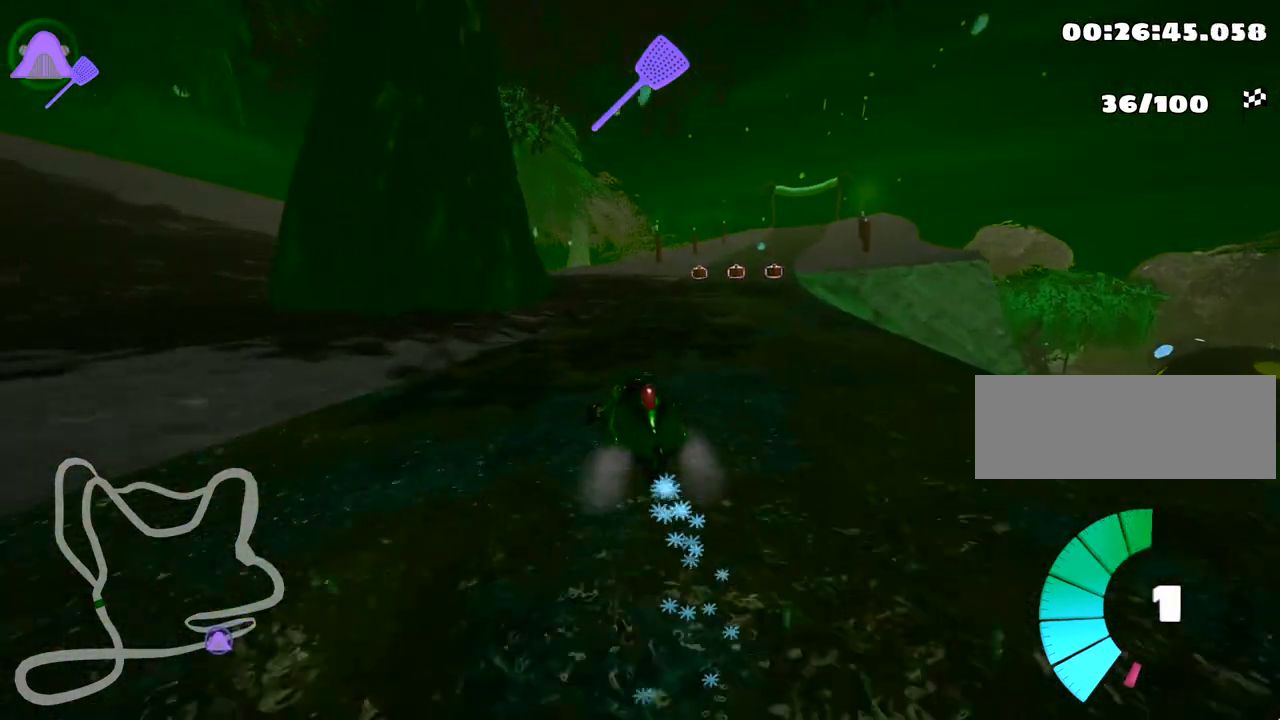
{"keys": ["up"], "events": [[150, "skid", "up"], [183, "nitro", "down"], [467, "right", "up"], [483, "nitro", "up"]]}